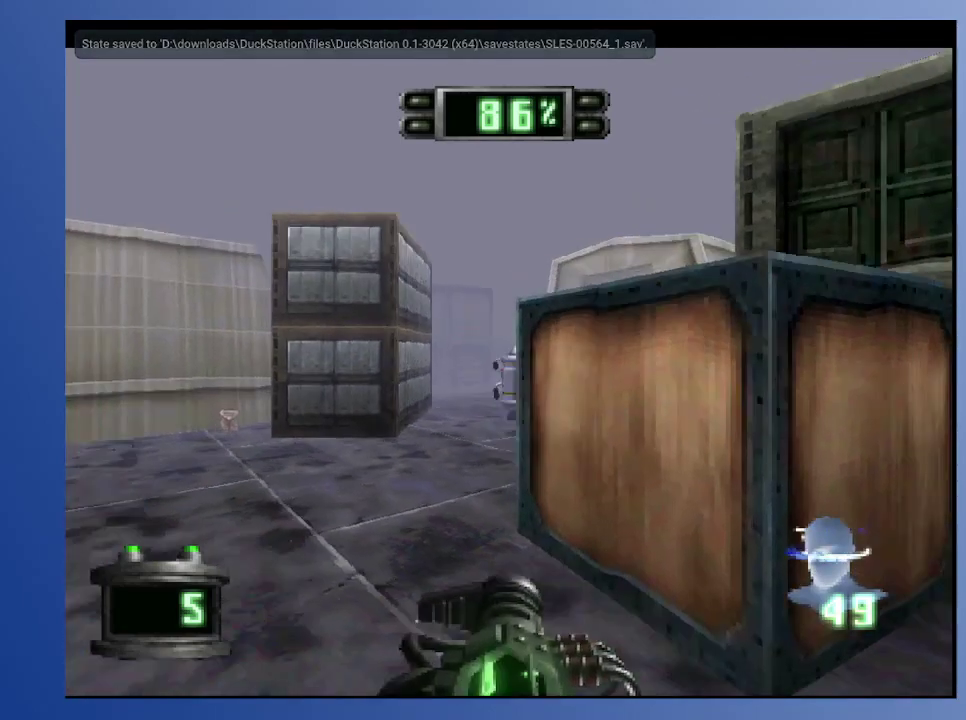
Gameplay with a controller (Xbox layout); each line is a JSON object with the inputs held at the frame after it. "events" lists button and stick changes between this image and that frame as [ms after this image, input, new state], when the widget could be followed in between. Not read: L3 R3.
{"buttons": [], "left_stick": "down-left", "right_stick": "center", "events": []}
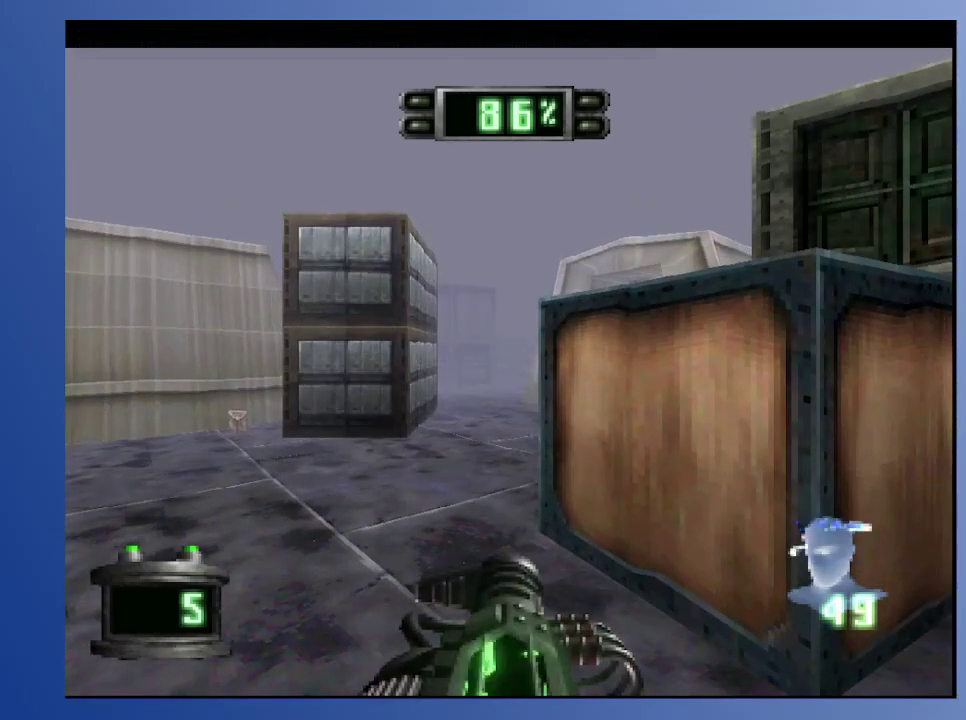
{"buttons": [], "left_stick": "down-left", "right_stick": "center", "events": []}
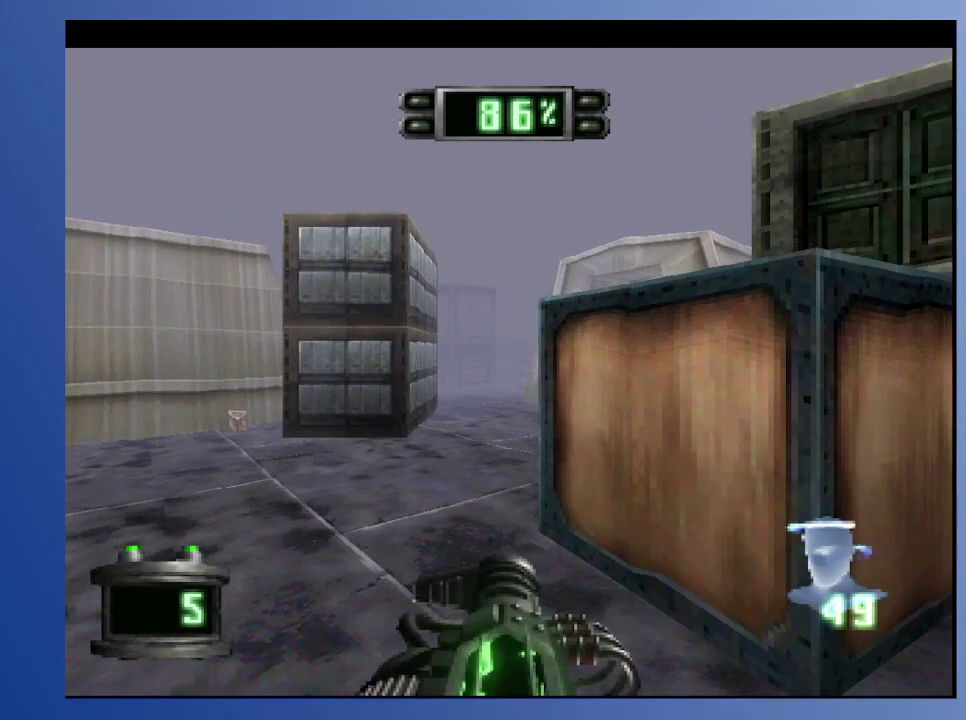
{"buttons": [], "left_stick": "down-left", "right_stick": "center", "events": []}
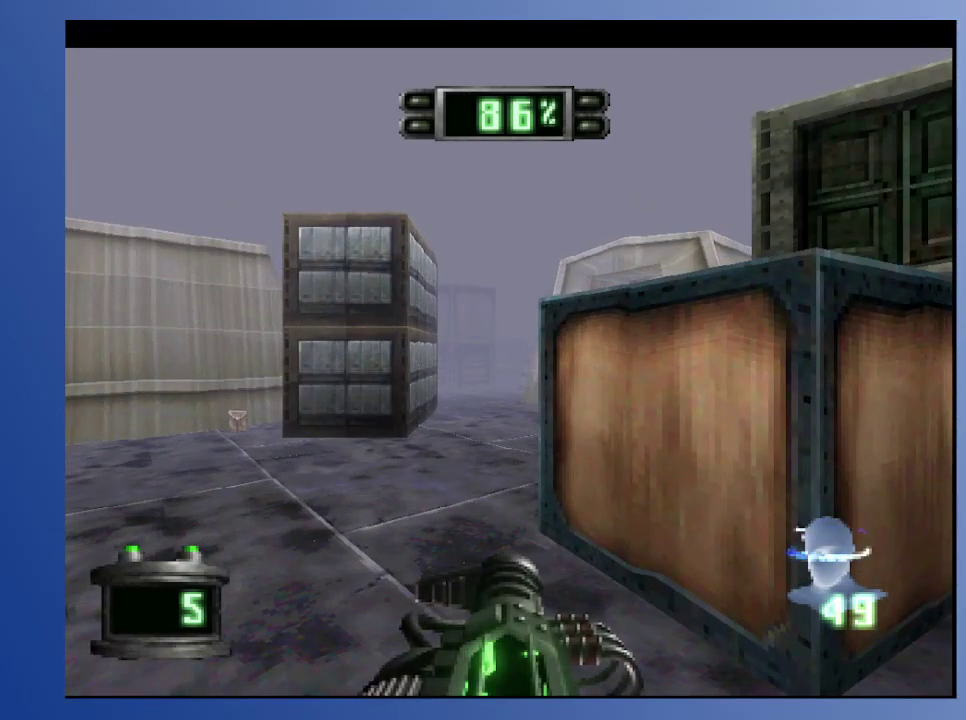
{"buttons": [], "left_stick": "down-left", "right_stick": "center", "events": [[67, "DPAD_UP", "down"], [167, "DPAD_UP", "up"]]}
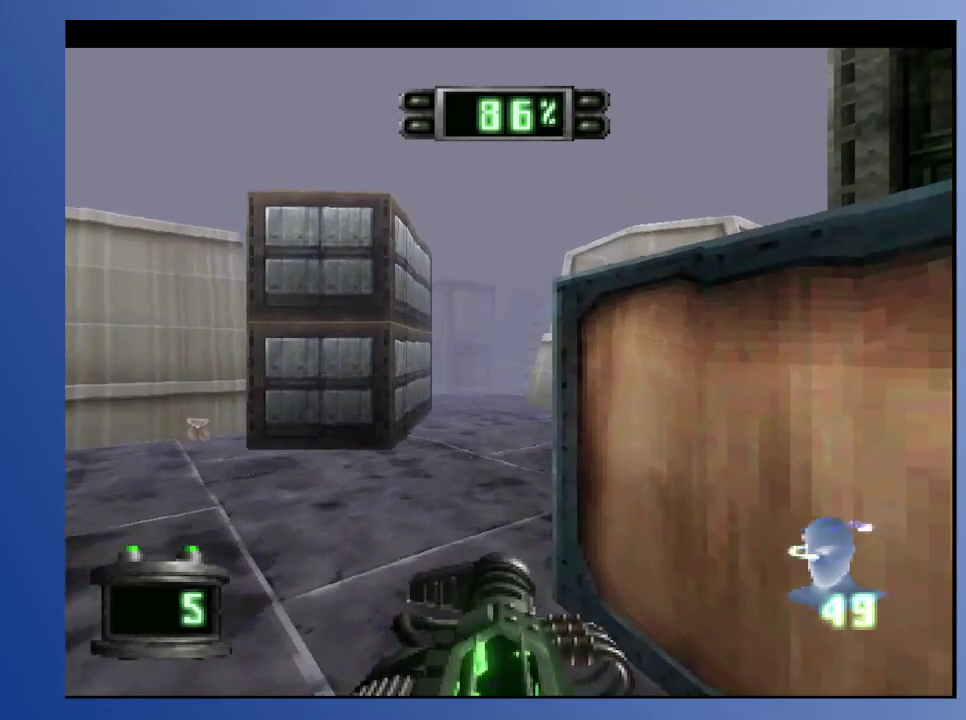
{"buttons": ["L2"], "left_stick": "down-left", "right_stick": "center", "events": [[50, "DPAD_RIGHT", "down"], [150, "DPAD_DOWN", "down"], [200, "DPAD_DOWN", "up"], [200, "DPAD_RIGHT", "up"], [483, "L2", "down"]]}
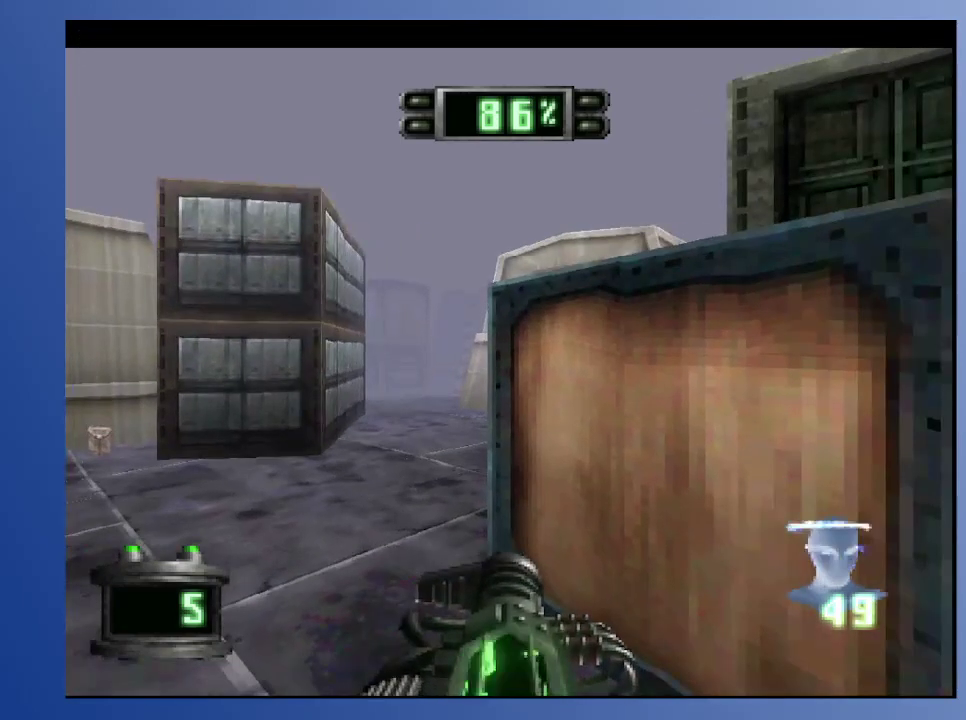
{"buttons": [], "left_stick": "down-left", "right_stick": "center", "events": [[100, "L2", "up"]]}
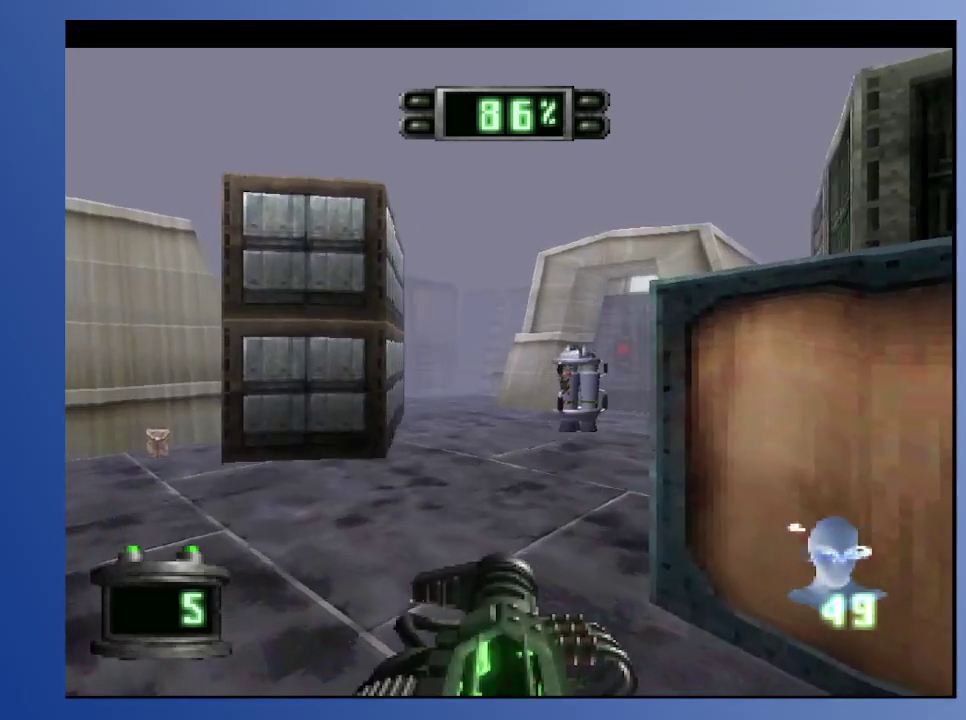
{"buttons": [], "left_stick": "down-left", "right_stick": "center", "events": []}
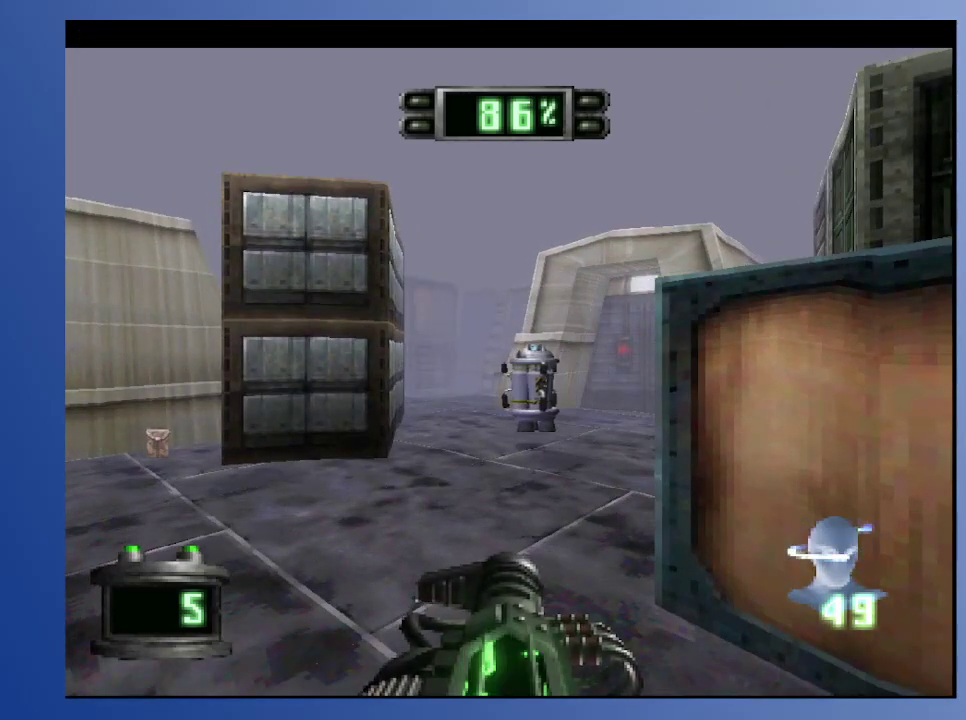
{"buttons": [], "left_stick": "down-left", "right_stick": "center", "events": []}
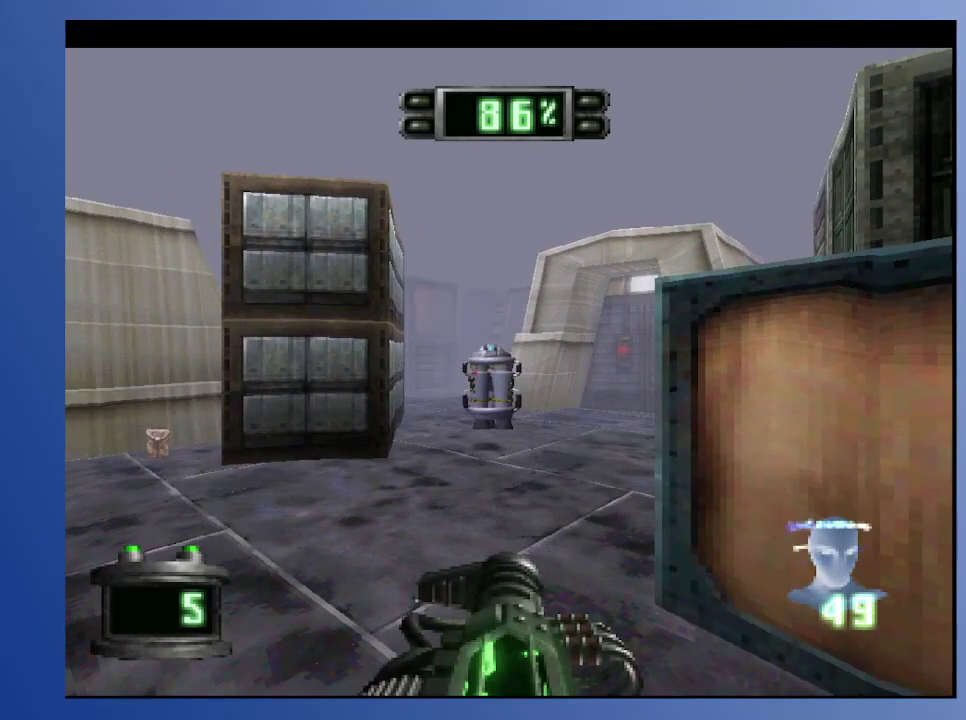
{"buttons": ["DPAD_RIGHT"], "left_stick": "down-left", "right_stick": "center", "events": [[33, "A", "down"], [133, "DPAD_LEFT", "down"], [150, "A", "up"], [233, "DPAD_LEFT", "up"], [383, "A", "down"], [500, "A", "up"], [500, "DPAD_RIGHT", "down"]]}
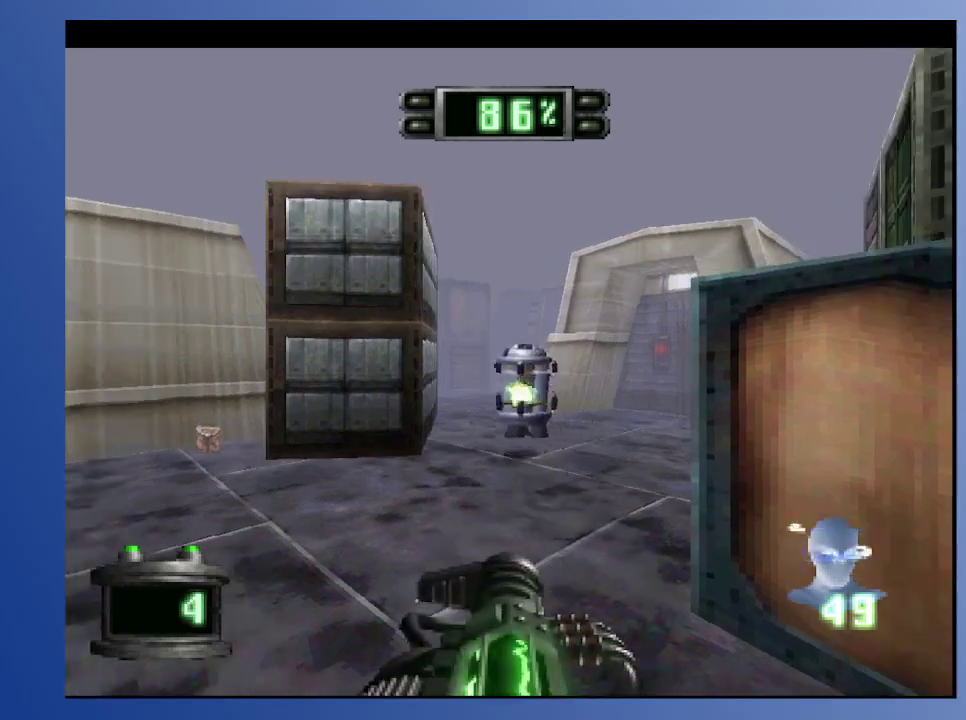
{"buttons": ["R2", "DPAD_UP", "DPAD_RIGHT"], "left_stick": "down-left", "right_stick": "center"}
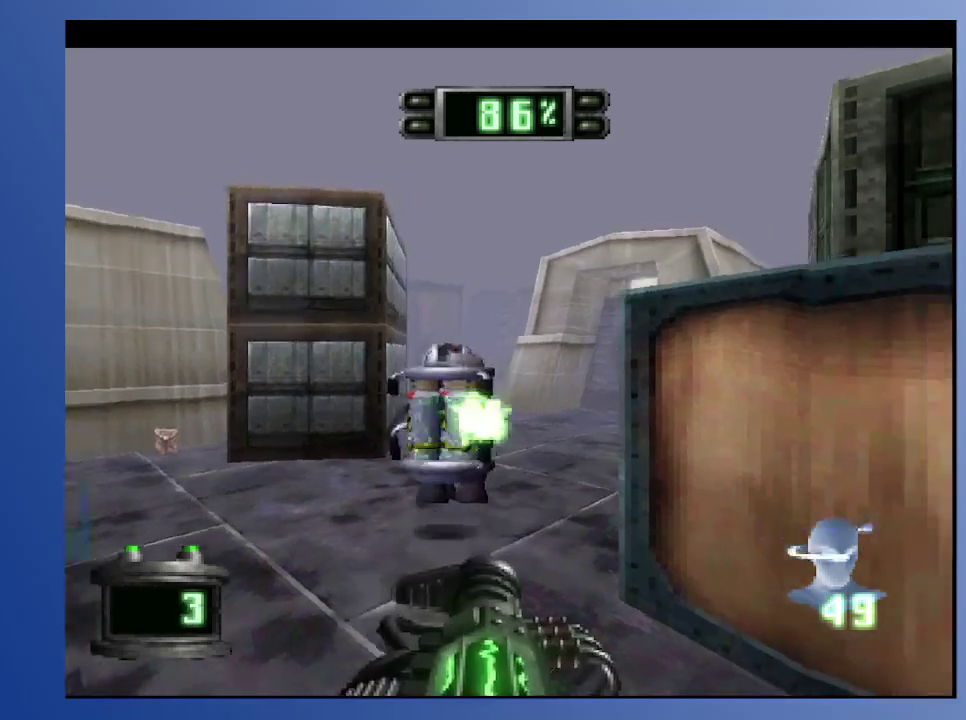
{"buttons": ["R2", "DPAD_UP", "DPAD_LEFT"], "left_stick": "down-left", "right_stick": "center", "events": [[233, "DPAD_RIGHT", "up"], [300, "DPAD_LEFT", "down"]]}
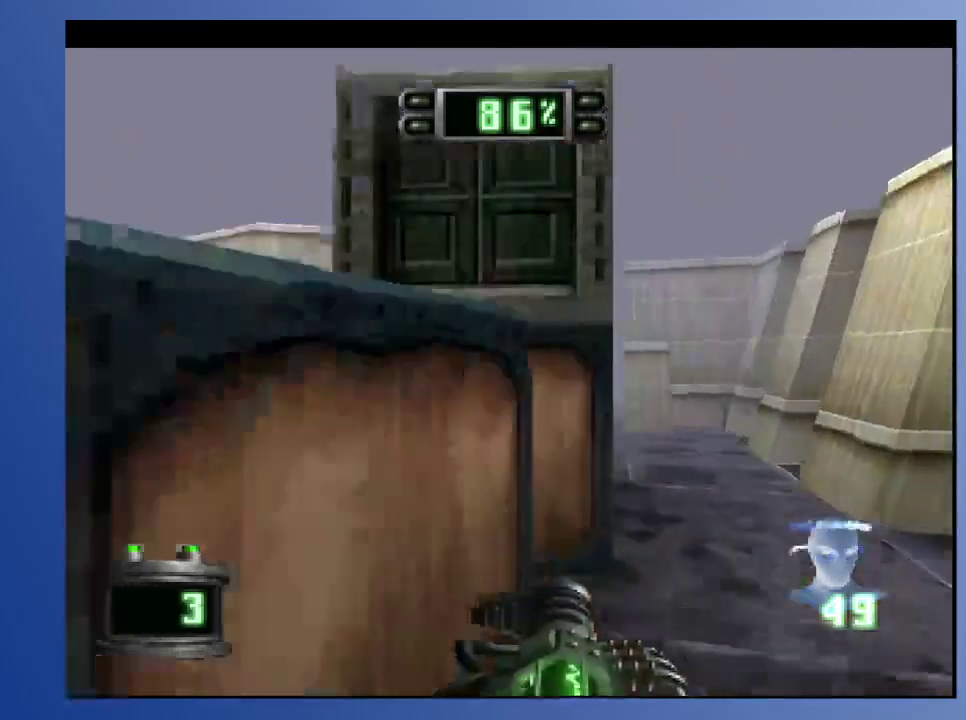
{"buttons": ["R2", "DPAD_UP", "DPAD_LEFT"], "left_stick": "down-left", "right_stick": "center", "events": [[167, "DPAD_LEFT", "up"], [200, "DPAD_RIGHT", "down"], [333, "DPAD_RIGHT", "up"], [350, "DPAD_LEFT", "down"]]}
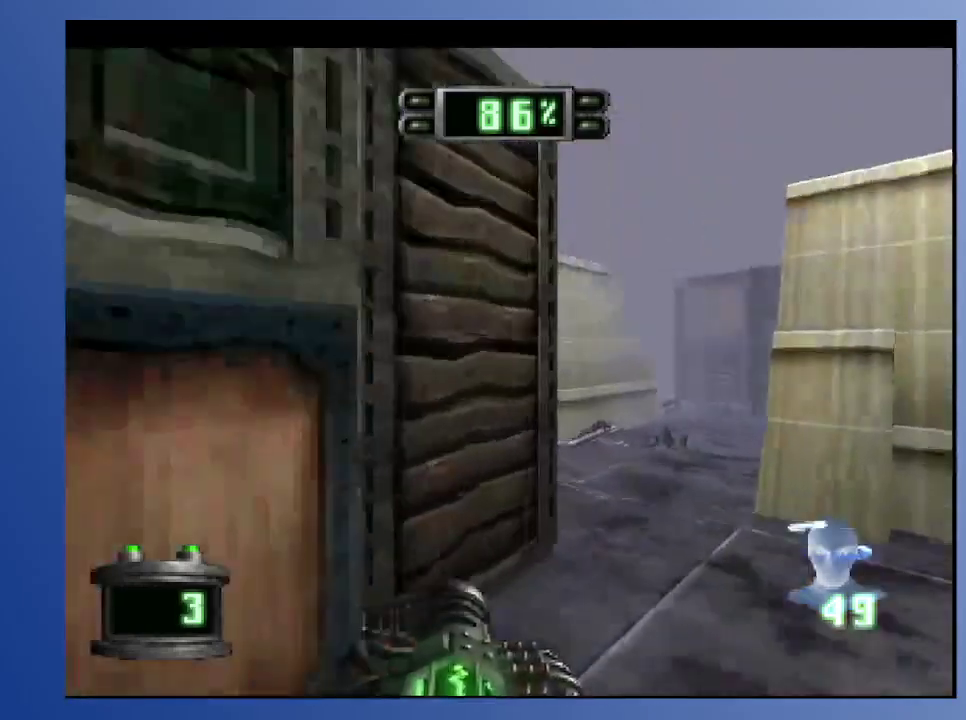
{"buttons": ["R2", "DPAD_LEFT"], "left_stick": "down-left", "right_stick": "center", "events": [[450, "DPAD_UP", "up"]]}
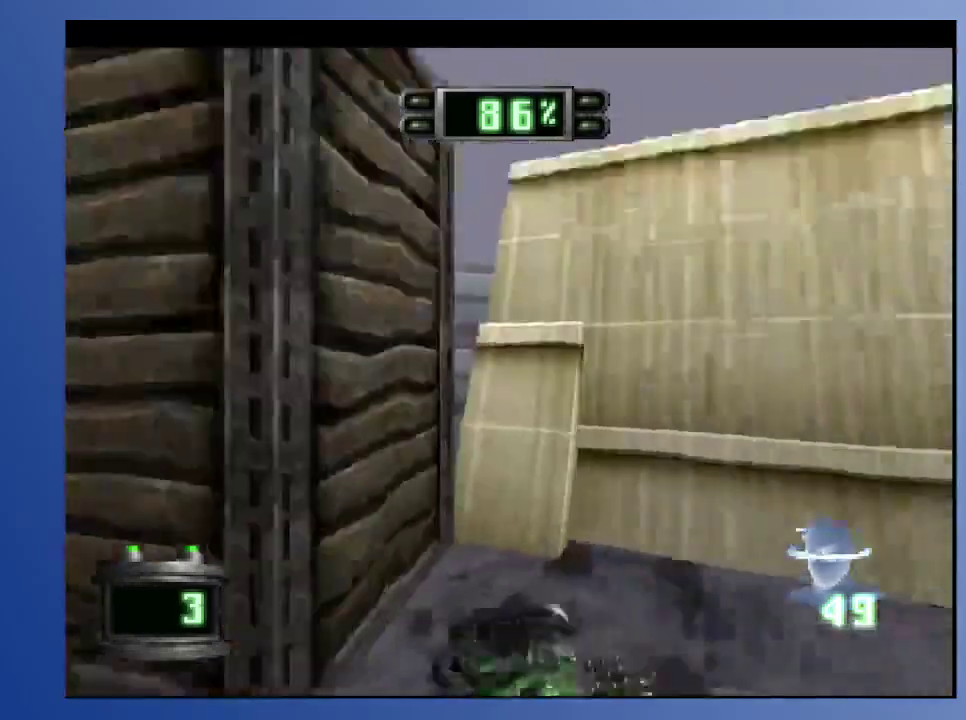
{"buttons": ["DPAD_DOWN"], "left_stick": "down-left", "right_stick": "center", "events": [[17, "DPAD_UP", "down"], [33, "DPAD_UP", "up"], [100, "DPAD_DOWN", "down"], [267, "DPAD_LEFT", "up"], [283, "R2", "up"]]}
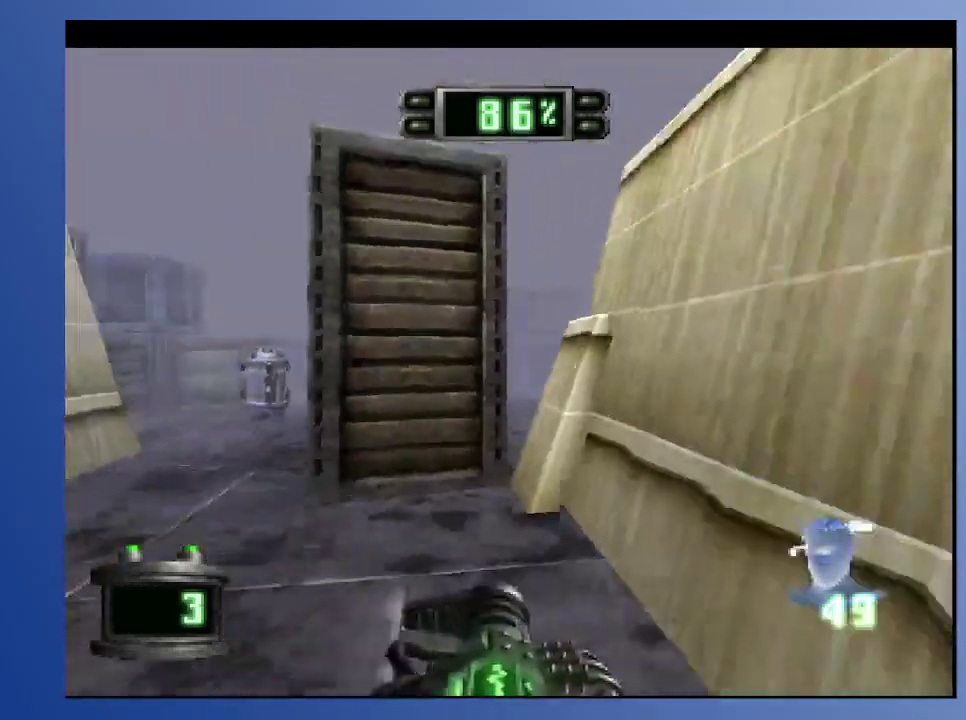
{"buttons": ["A", "DPAD_DOWN"], "left_stick": "down-left", "right_stick": "center", "events": [[67, "DPAD_LEFT", "down"], [333, "DPAD_LEFT", "up"], [433, "A", "down"], [433, "DPAD_RIGHT", "down"], [467, "DPAD_RIGHT", "up"]]}
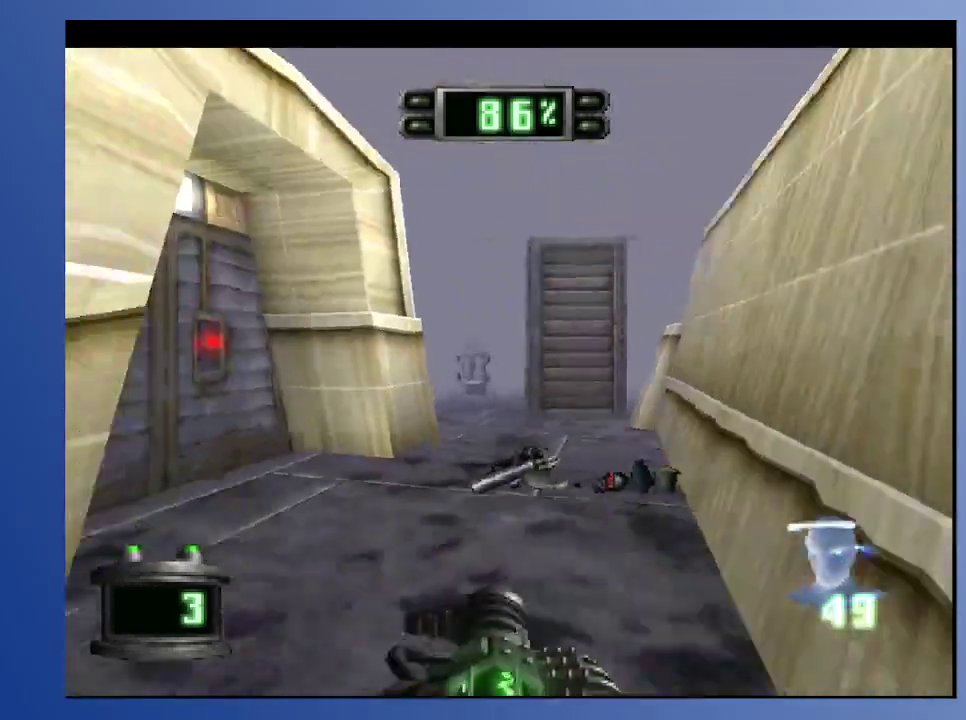
{"buttons": ["R2", "DPAD_DOWN", "DPAD_RIGHT"], "left_stick": "down-left", "right_stick": "center", "events": [[83, "A", "up"], [167, "DPAD_DOWN", "up"], [233, "DPAD_DOWN", "down"], [233, "DPAD_RIGHT", "down"], [317, "R2", "down"]]}
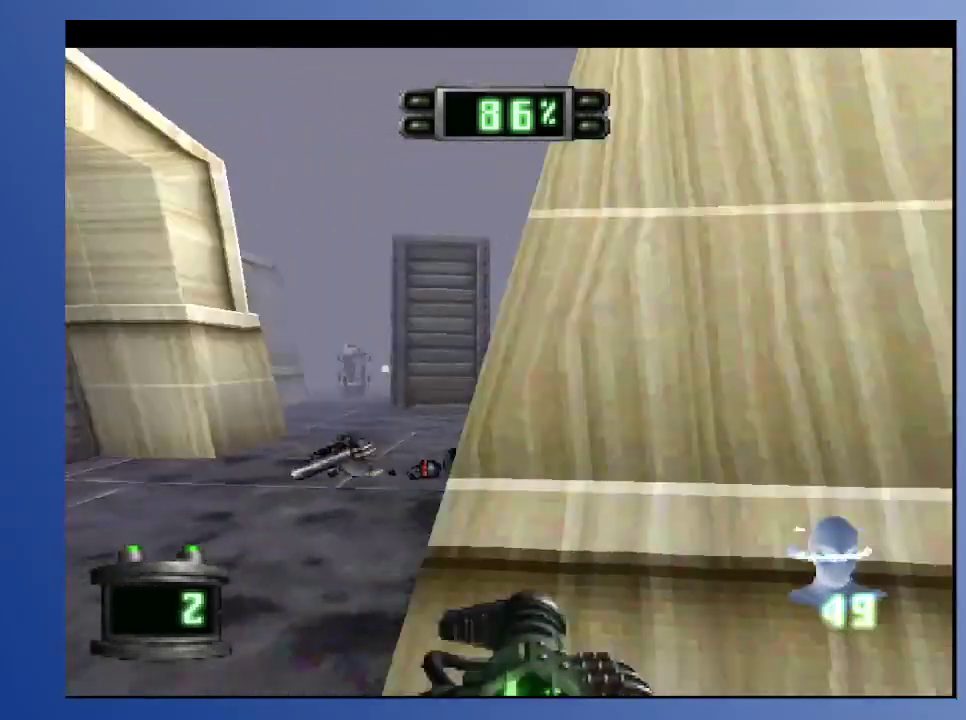
{"buttons": ["R2", "DPAD_LEFT"], "left_stick": "down-left", "right_stick": "center", "events": [[67, "DPAD_DOWN", "up"], [233, "DPAD_UP", "down"], [283, "DPAD_LEFT", "down"], [283, "DPAD_RIGHT", "up"], [317, "DPAD_UP", "up"]]}
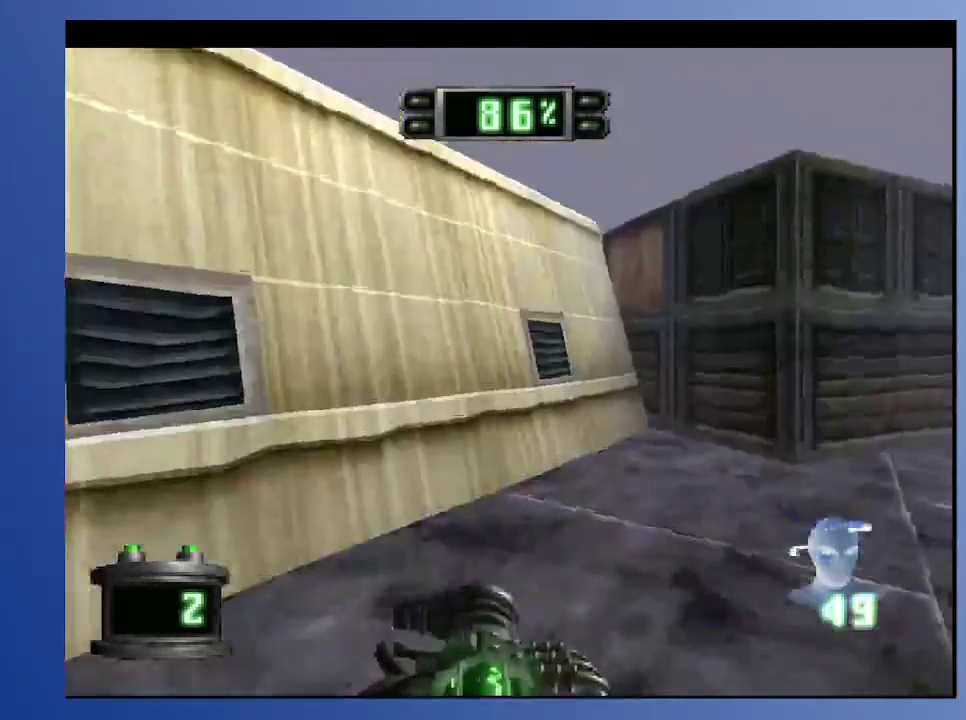
{"buttons": ["R2", "DPAD_UP", "DPAD_LEFT"], "left_stick": "down-left", "right_stick": "center", "events": [[100, "DPAD_UP", "down"]]}
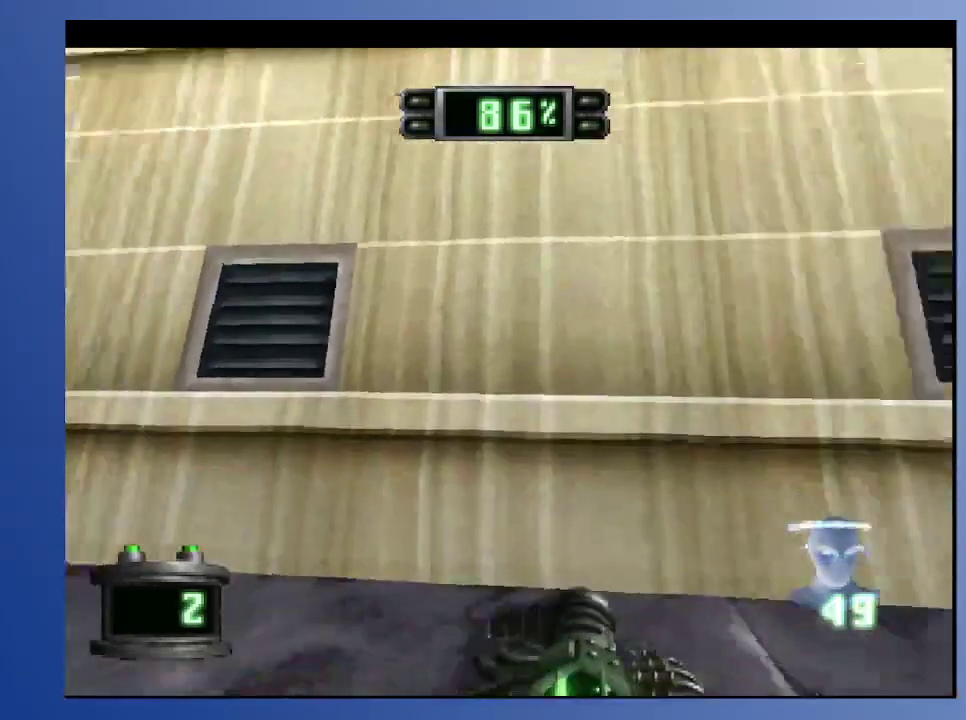
{"buttons": ["DPAD_DOWN"], "left_stick": "down-left", "right_stick": "center", "events": [[33, "DPAD_UP", "up"], [83, "DPAD_DOWN", "down"], [217, "R2", "up"], [250, "DPAD_LEFT", "up"]]}
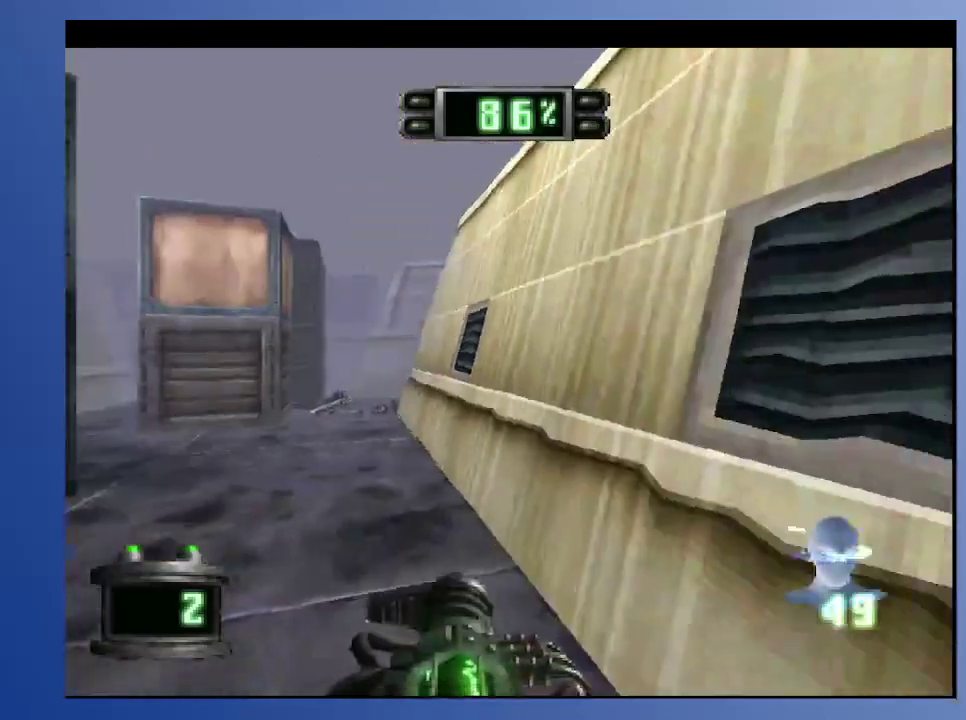
{"buttons": ["DPAD_UP", "DPAD_RIGHT"], "left_stick": "down-left", "right_stick": "center", "events": [[83, "DPAD_DOWN", "up"], [350, "DPAD_LEFT", "down"], [350, "DPAD_UP", "down"], [450, "DPAD_LEFT", "up"], [483, "DPAD_RIGHT", "down"]]}
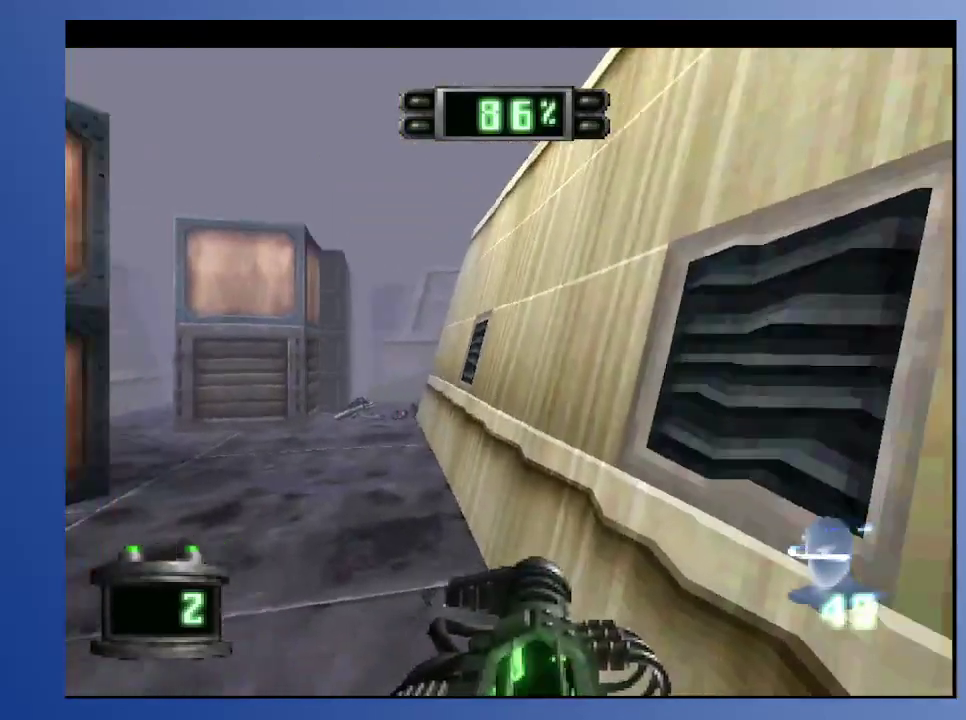
{"buttons": ["L2", "DPAD_UP", "DPAD_RIGHT"], "left_stick": "down-left", "right_stick": "center", "events": [[100, "DPAD_RIGHT", "up"], [433, "DPAD_RIGHT", "down"], [467, "L2", "down"]]}
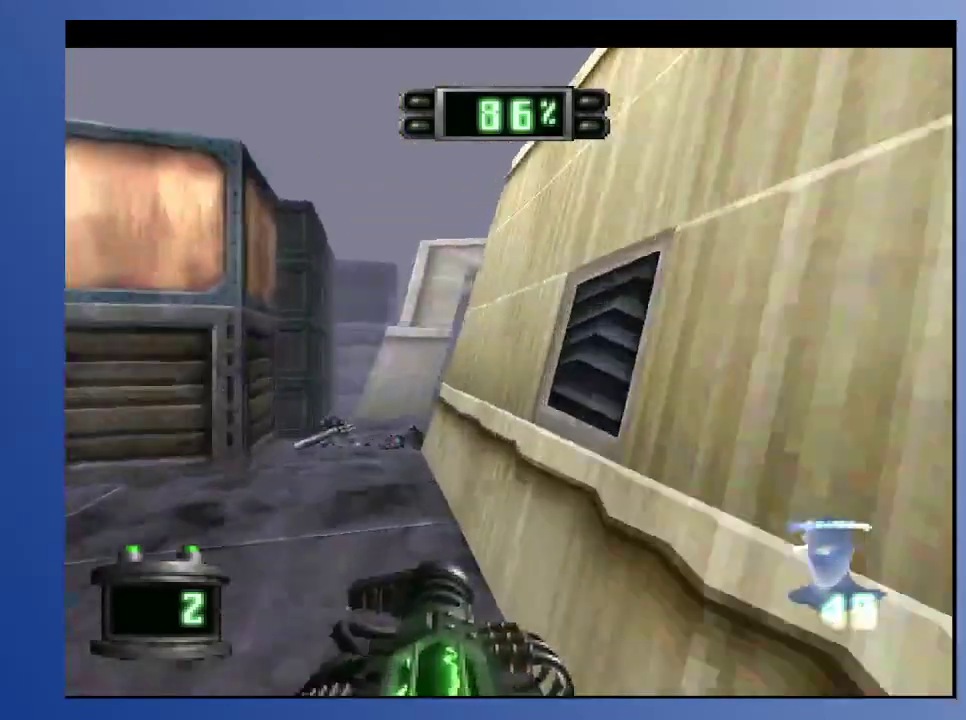
{"buttons": [], "left_stick": "down-left", "right_stick": "center", "events": [[283, "DPAD_RIGHT", "up"], [417, "DPAD_UP", "up"], [417, "L2", "up"]]}
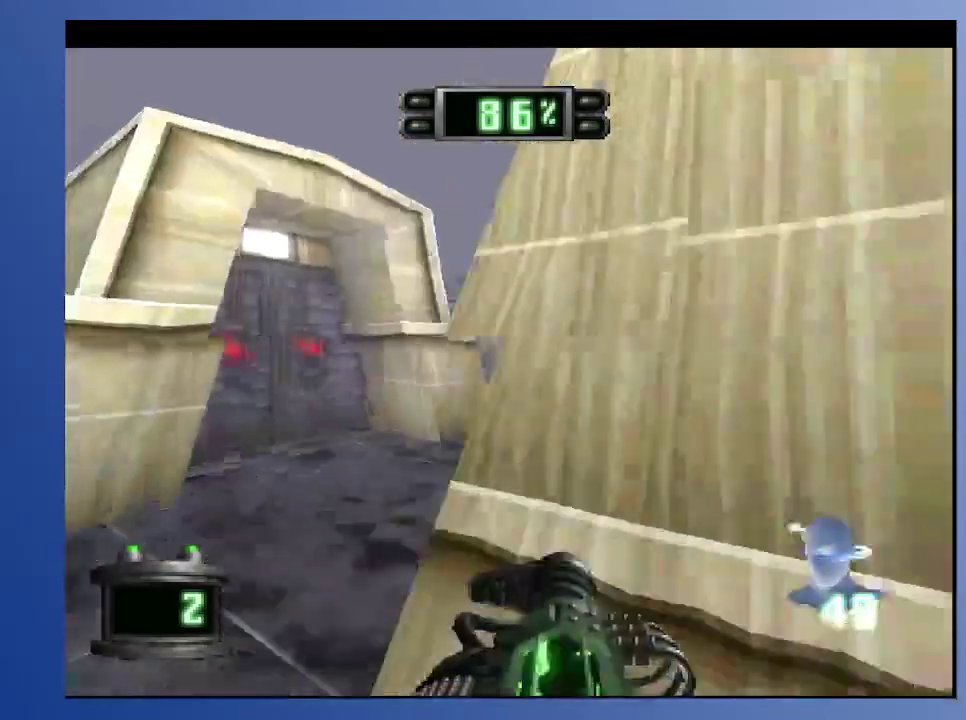
{"buttons": ["DPAD_UP"], "left_stick": "down-left", "right_stick": "center", "events": [[83, "DPAD_RIGHT", "down"], [83, "DPAD_UP", "down"], [333, "DPAD_RIGHT", "up"]]}
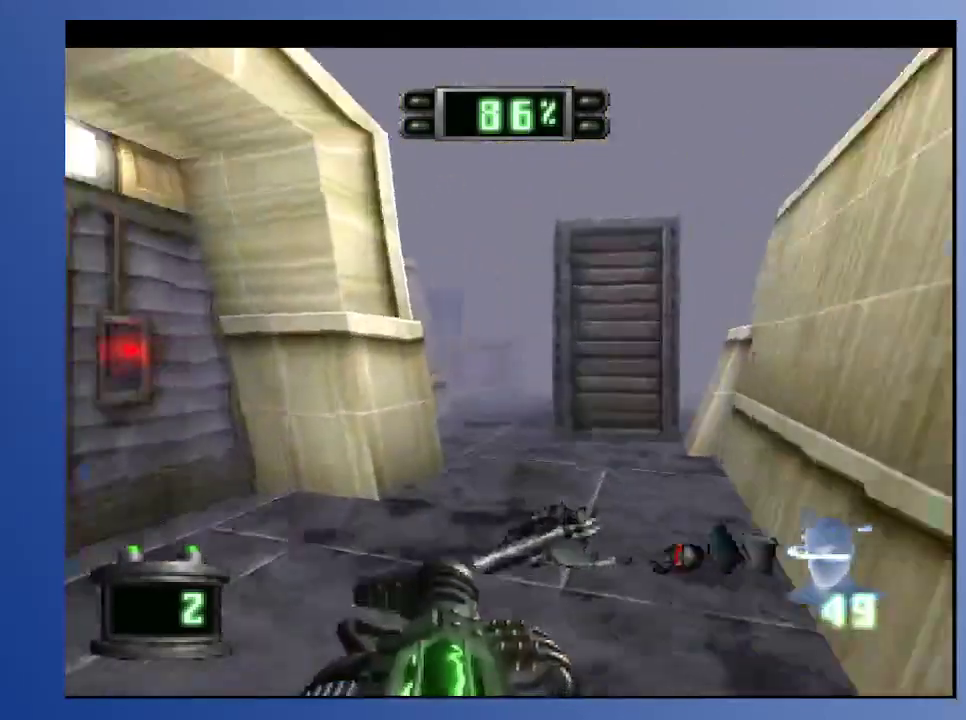
{"buttons": ["L2", "DPAD_UP", "DPAD_RIGHT"], "left_stick": "down-left", "right_stick": "center", "events": [[133, "R2", "down"], [283, "R2", "up"], [450, "DPAD_RIGHT", "down"], [450, "L2", "down"]]}
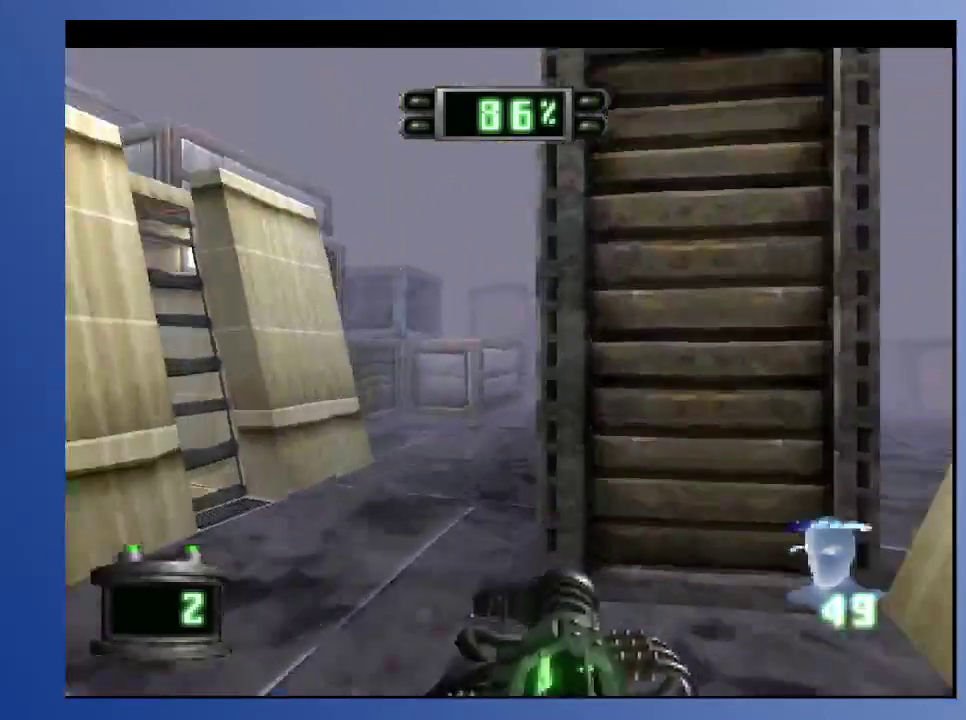
{"buttons": ["DPAD_UP", "DPAD_RIGHT"], "left_stick": "down-left", "right_stick": "center", "events": [[150, "DPAD_RIGHT", "up"], [400, "DPAD_RIGHT", "down"], [450, "L2", "up"]]}
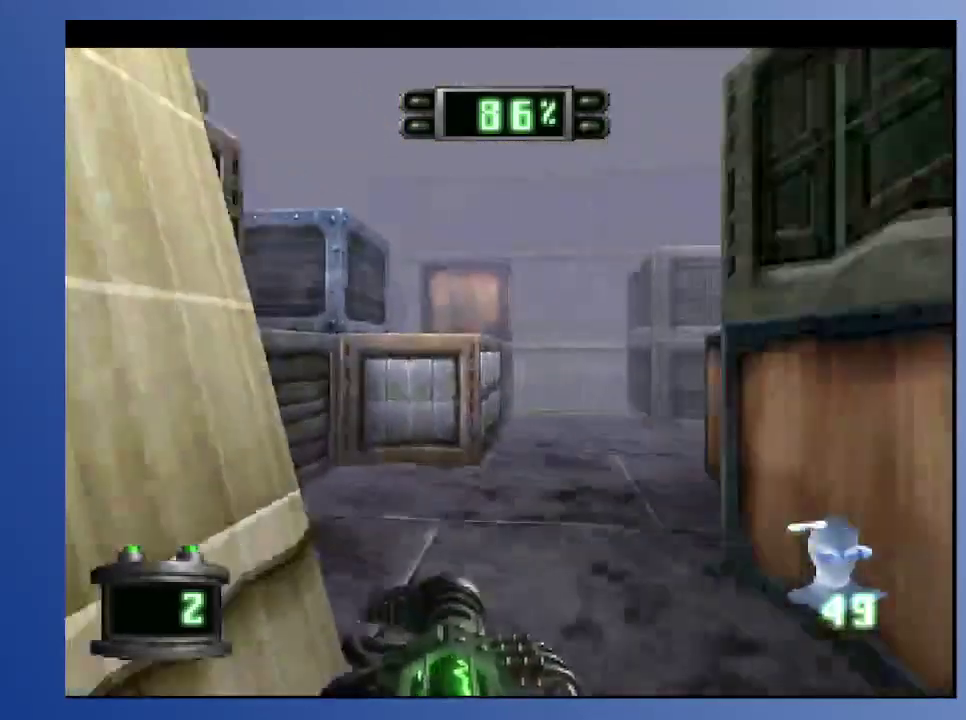
{"buttons": ["L2", "DPAD_UP", "DPAD_RIGHT"], "left_stick": "down-left", "right_stick": "center", "events": [[333, "L2", "down"]]}
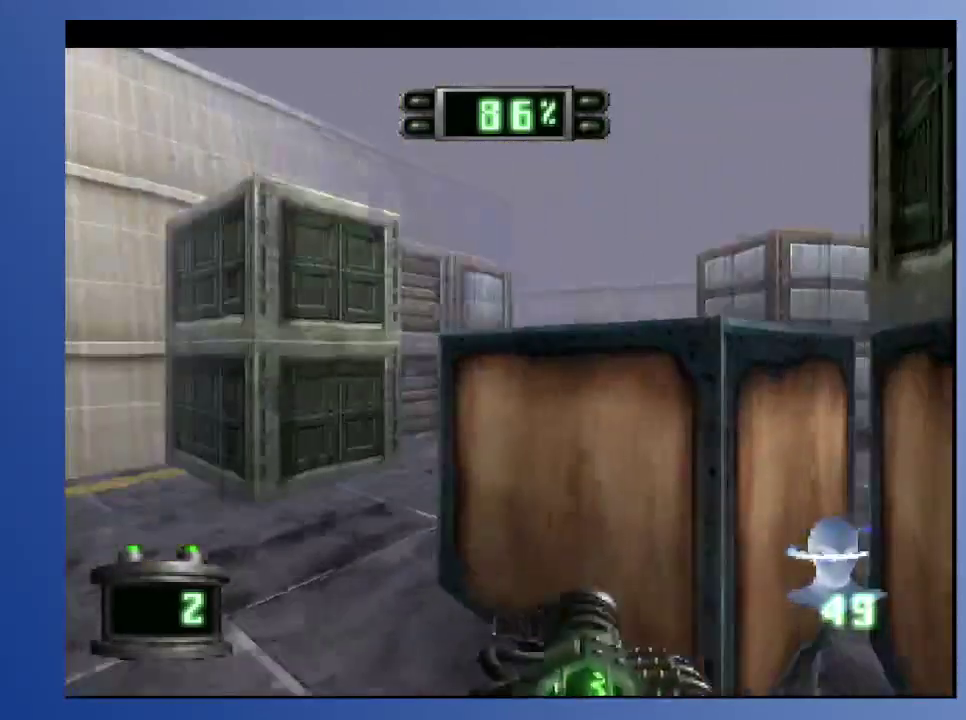
{"buttons": ["DPAD_UP", "DPAD_RIGHT"], "left_stick": "down-left", "right_stick": "center", "events": [[150, "DPAD_RIGHT", "up"], [167, "DPAD_UP", "up"], [317, "L2", "up"], [367, "DPAD_UP", "down"], [400, "DPAD_RIGHT", "down"]]}
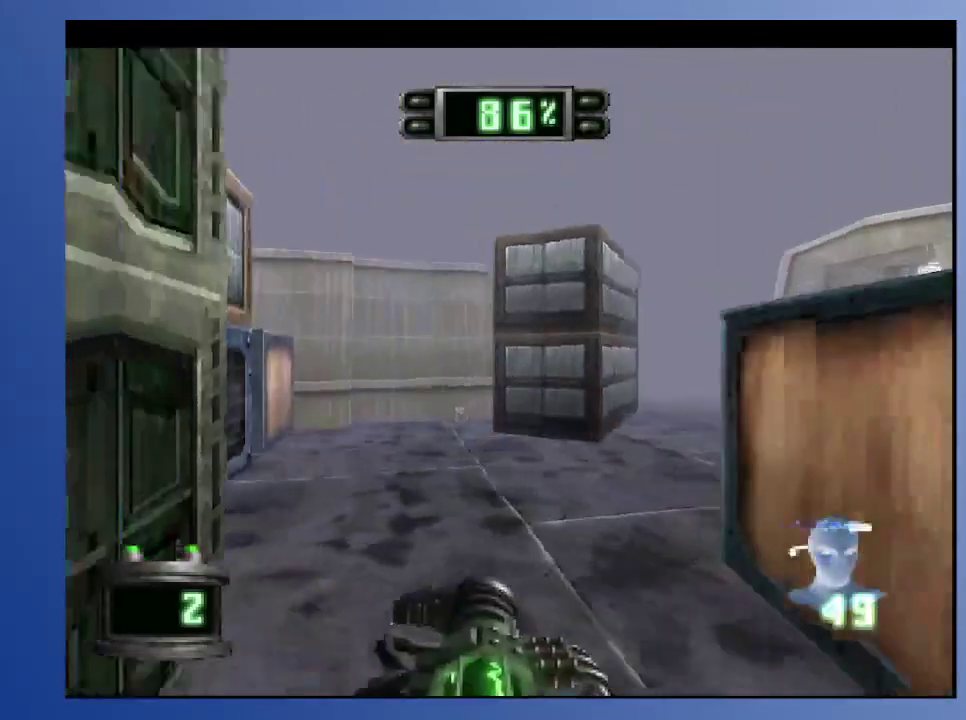
{"buttons": ["DPAD_UP", "DPAD_RIGHT"], "left_stick": "down-left", "right_stick": "center", "events": [[283, "DPAD_RIGHT", "up"], [500, "DPAD_RIGHT", "down"]]}
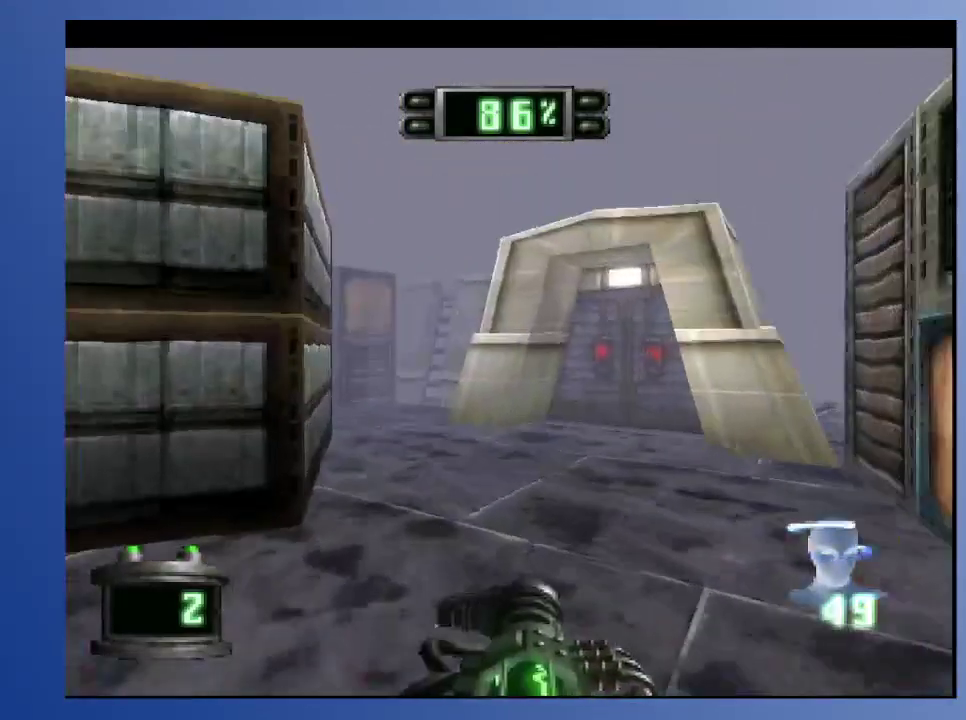
{"buttons": ["L2", "DPAD_UP", "DPAD_LEFT"], "left_stick": "down-left", "right_stick": "center", "events": [[67, "DPAD_RIGHT", "up"], [67, "DPAD_UP", "up"], [133, "DPAD_DOWN", "down"], [133, "DPAD_LEFT", "down"], [200, "L2", "down"], [350, "DPAD_DOWN", "up"], [433, "DPAD_UP", "down"]]}
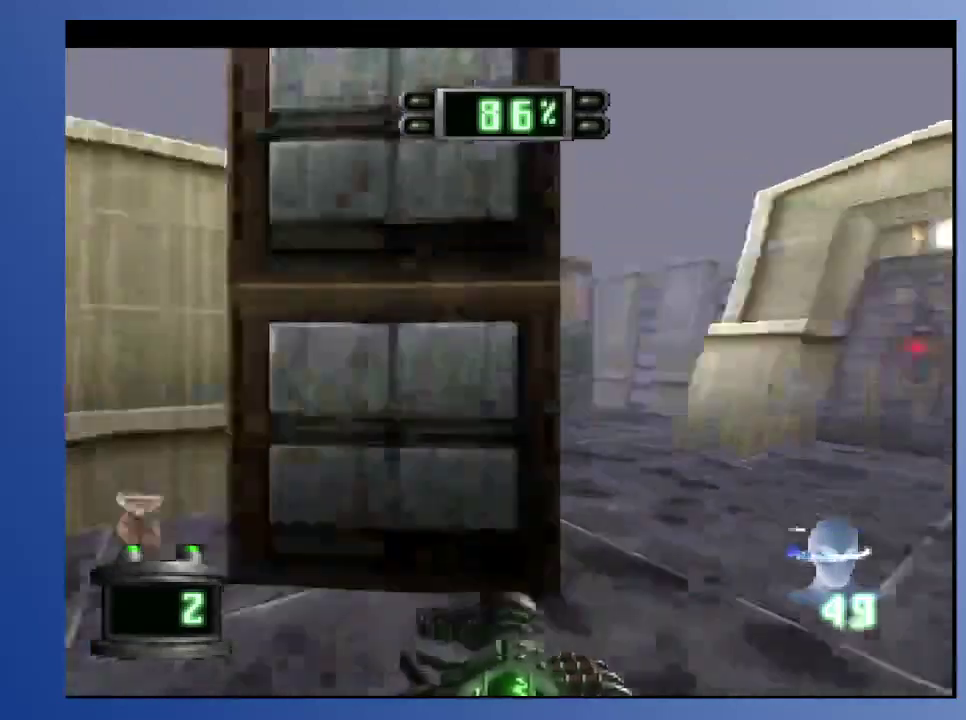
{"buttons": ["DPAD_UP", "DPAD_RIGHT"], "left_stick": "down-left", "right_stick": "center", "events": [[17, "DPAD_LEFT", "up"], [67, "DPAD_UP", "up"], [67, "L2", "up"], [233, "DPAD_UP", "down"], [450, "DPAD_RIGHT", "down"]]}